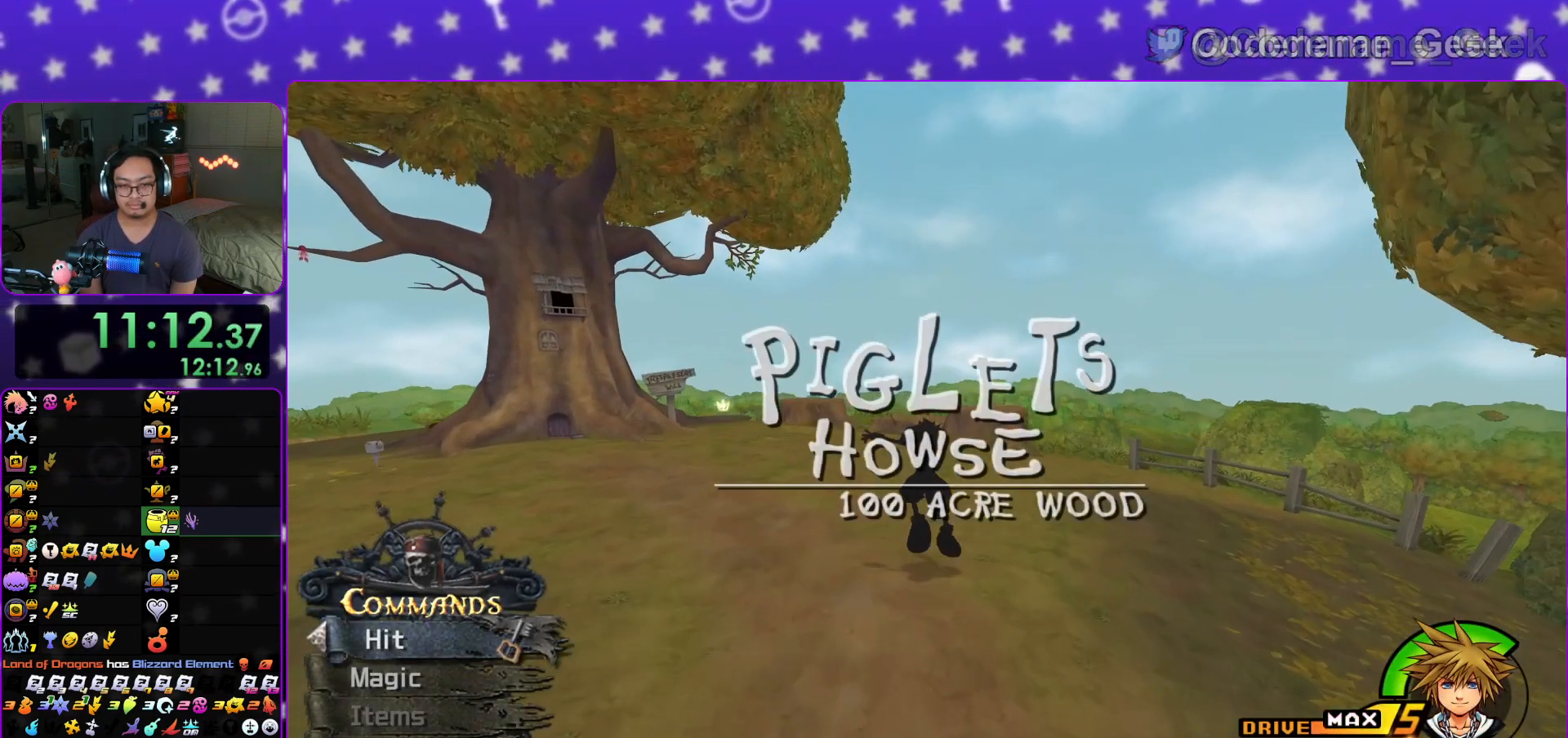
Gameplay with a controller (Nintendo layout); each line is a JSON object with the inputs held at the frame after it. "events" lists button and stick changes between this image and that frame as [ms after this image, input, new state], when the widget could be followed in between. Not read: L3 R3.
{"buttons": ["Y"], "left_stick": "up", "right_stick": "center", "events": [[67, "right_stick", "down-left"], [117, "right_stick", "center"], [250, "Y", "down"], [384, "Y", "up"], [450, "Y", "down"]]}
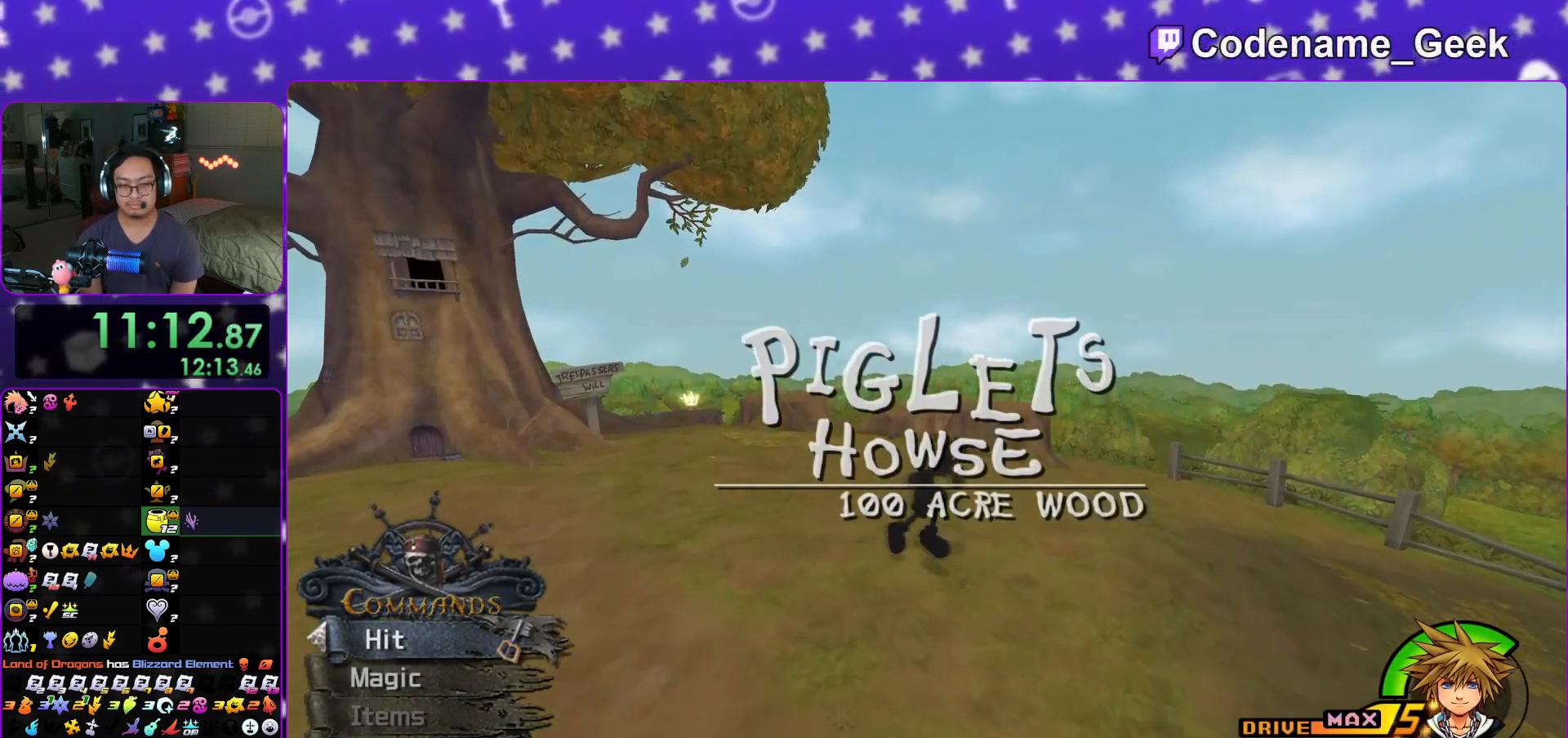
{"buttons": ["B"], "left_stick": "up", "right_stick": "center", "events": [[67, "Y", "up"], [184, "Y", "down"], [267, "Y", "up"], [468, "B", "down"]]}
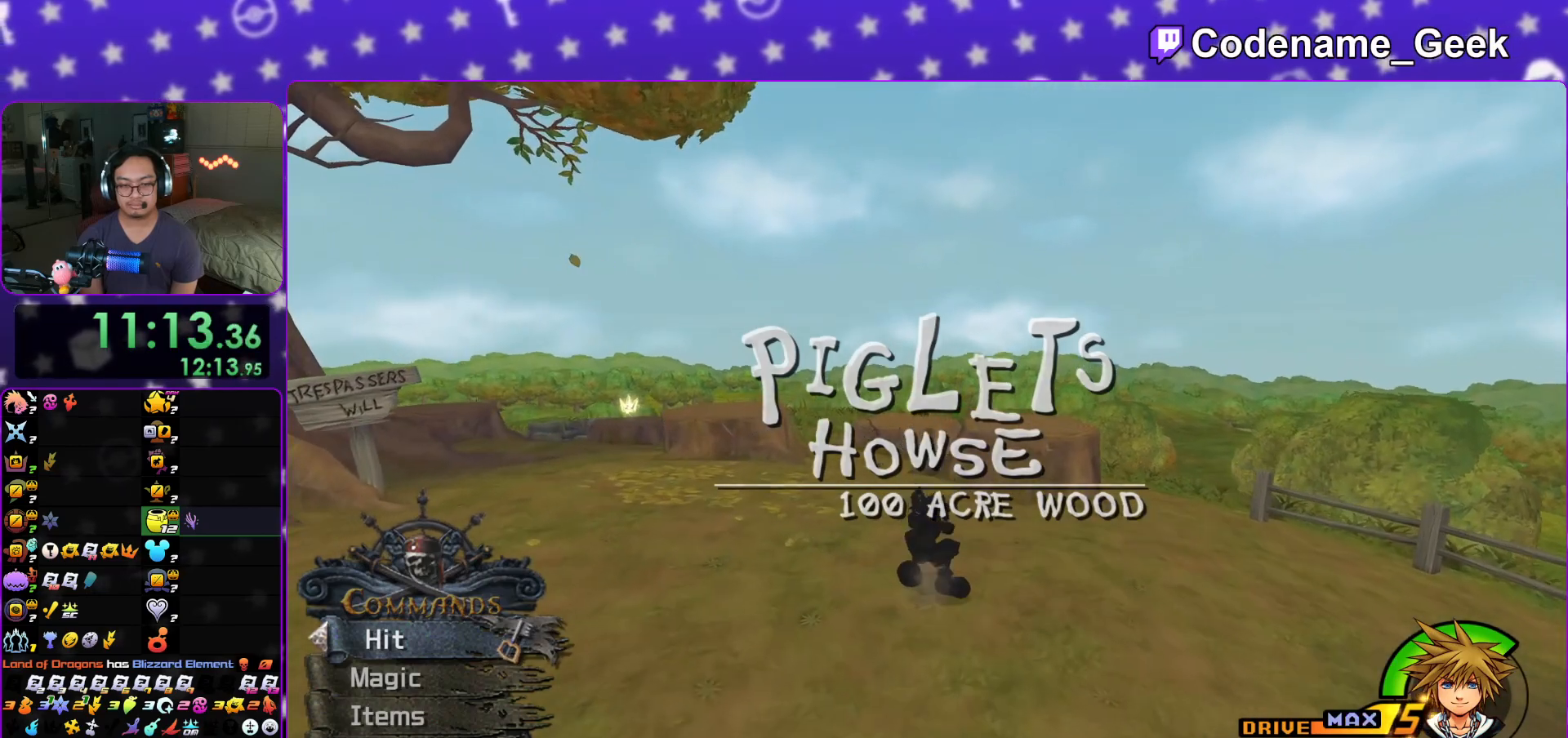
{"buttons": ["Y"], "left_stick": "up", "right_stick": "center", "events": [[100, "B", "up"], [134, "B", "down"], [250, "B", "up"], [250, "Y", "down"], [367, "right_stick", "left"], [434, "right_stick", "center"]]}
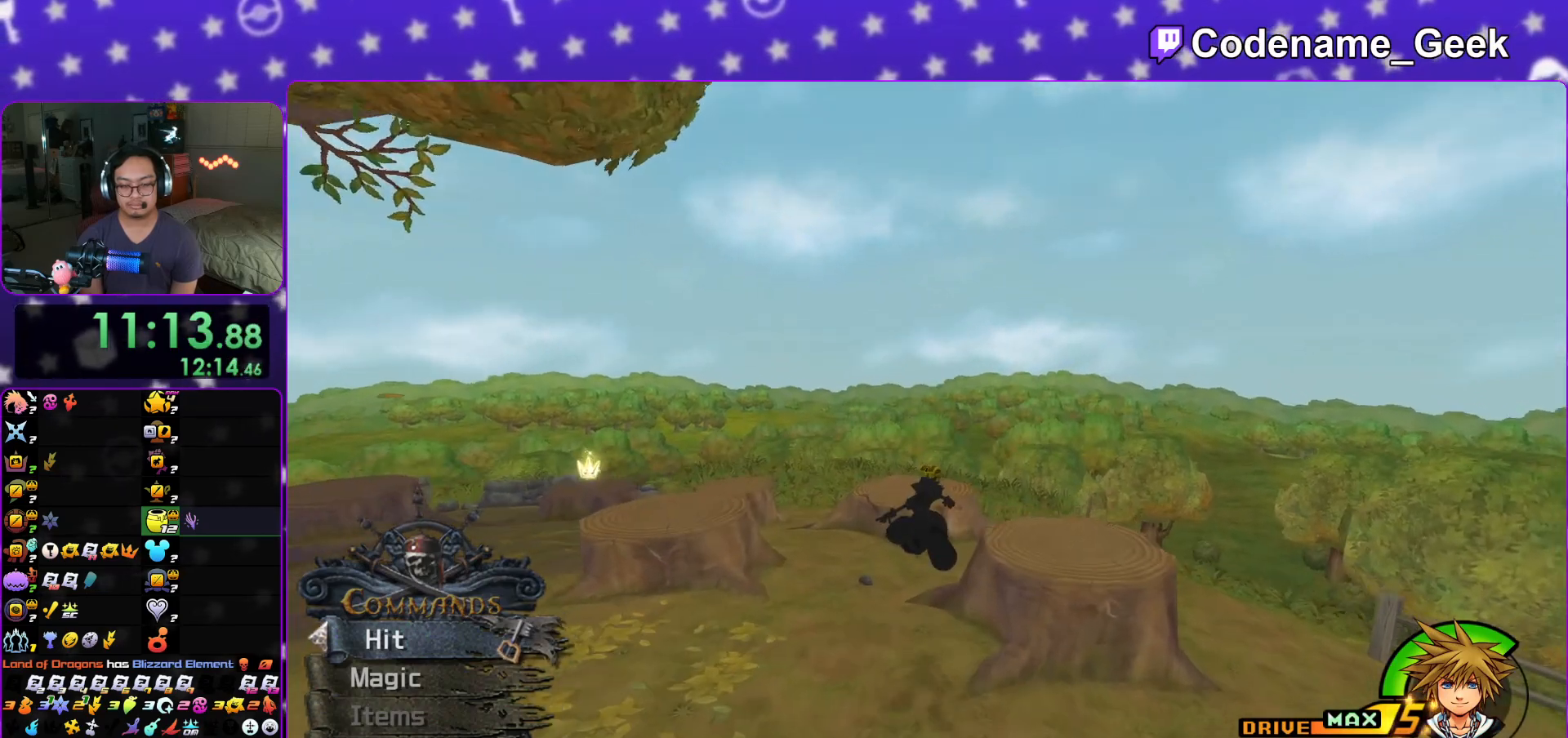
{"buttons": ["Y"], "left_stick": "up", "right_stick": "center", "events": []}
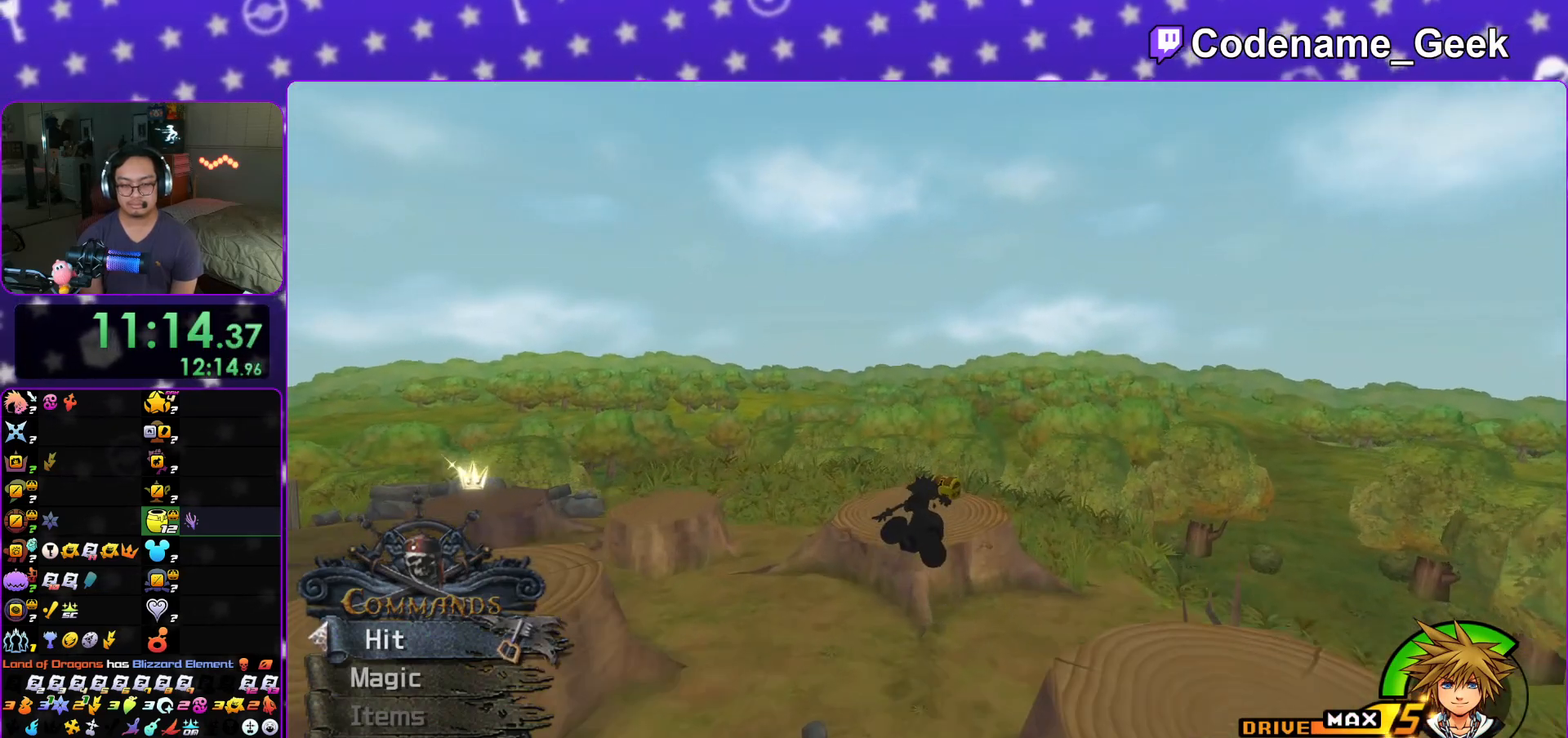
{"buttons": [], "left_stick": "up", "right_stick": "left", "events": [[167, "Y", "up"], [284, "right_stick", "left"], [351, "right_stick", "center"], [484, "right_stick", "left"]]}
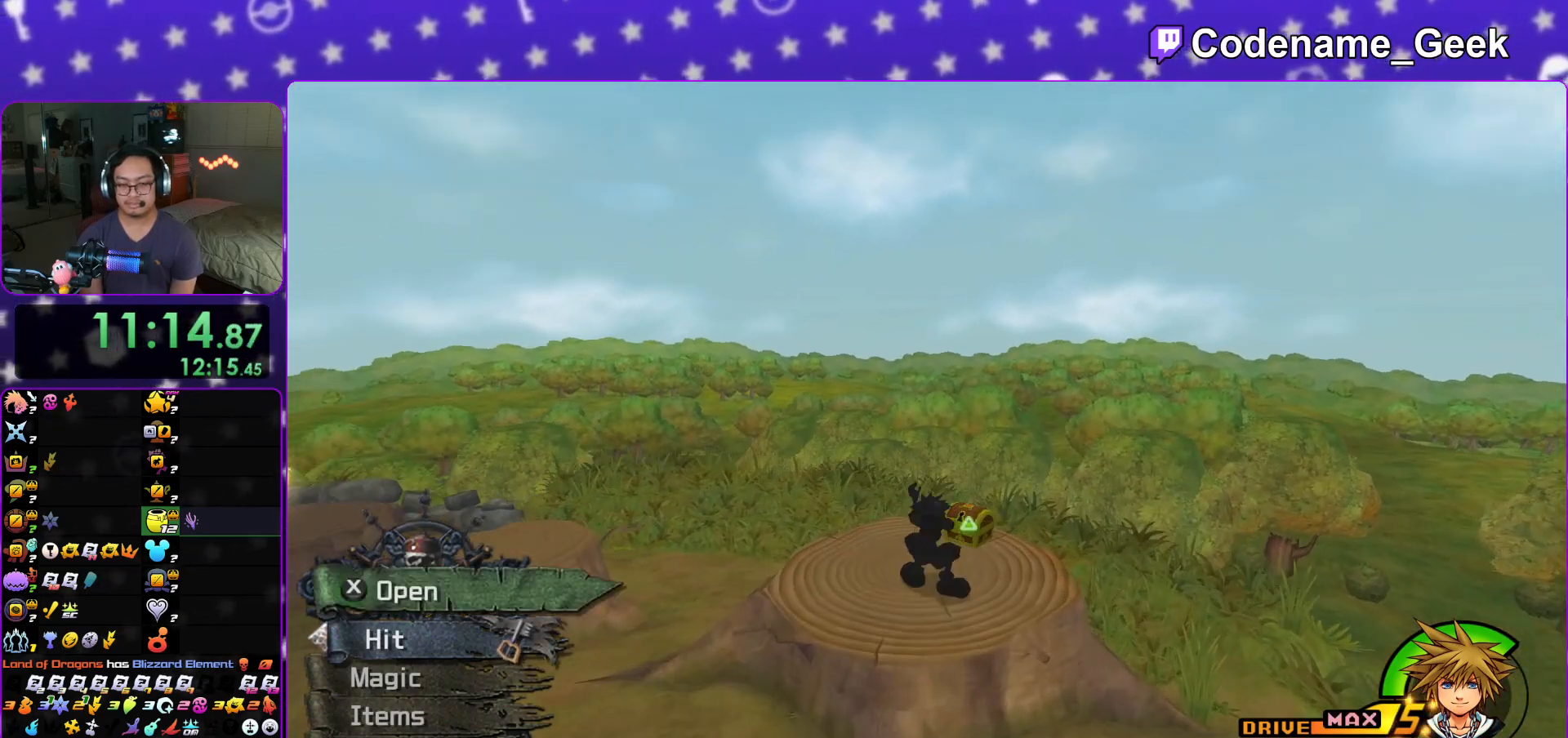
{"buttons": ["X"], "left_stick": "up-left", "right_stick": "left", "events": [[217, "left_stick", "up-left"], [233, "X", "down"], [350, "X", "up"], [450, "X", "down"]]}
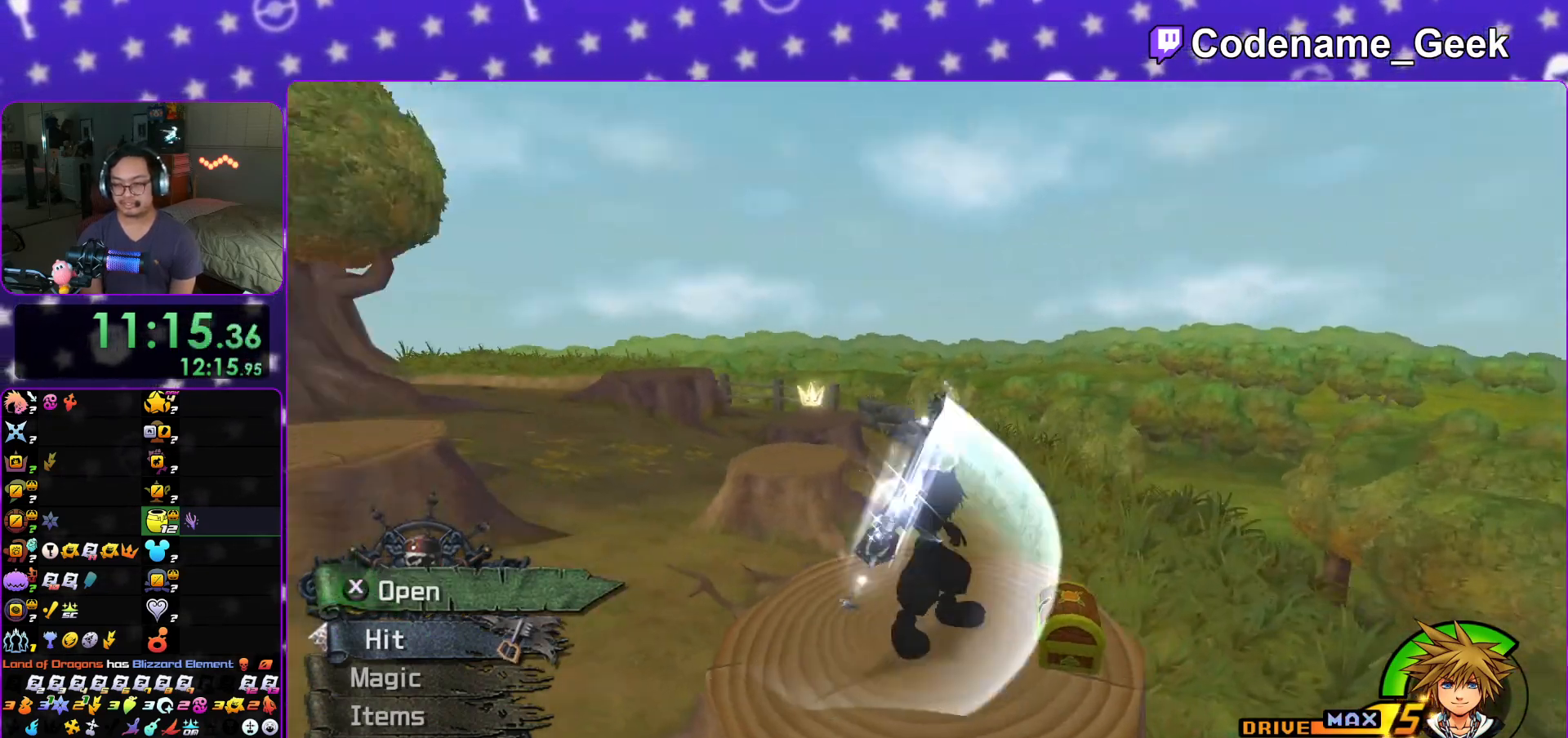
{"buttons": ["L1"], "left_stick": "up-left", "right_stick": "center", "events": [[84, "X", "up"], [134, "right_stick", "center"], [167, "X", "down"], [267, "L1", "down"], [267, "X", "up"], [284, "right_stick", "right"], [351, "right_stick", "center"], [401, "L1", "up"], [484, "L1", "down"]]}
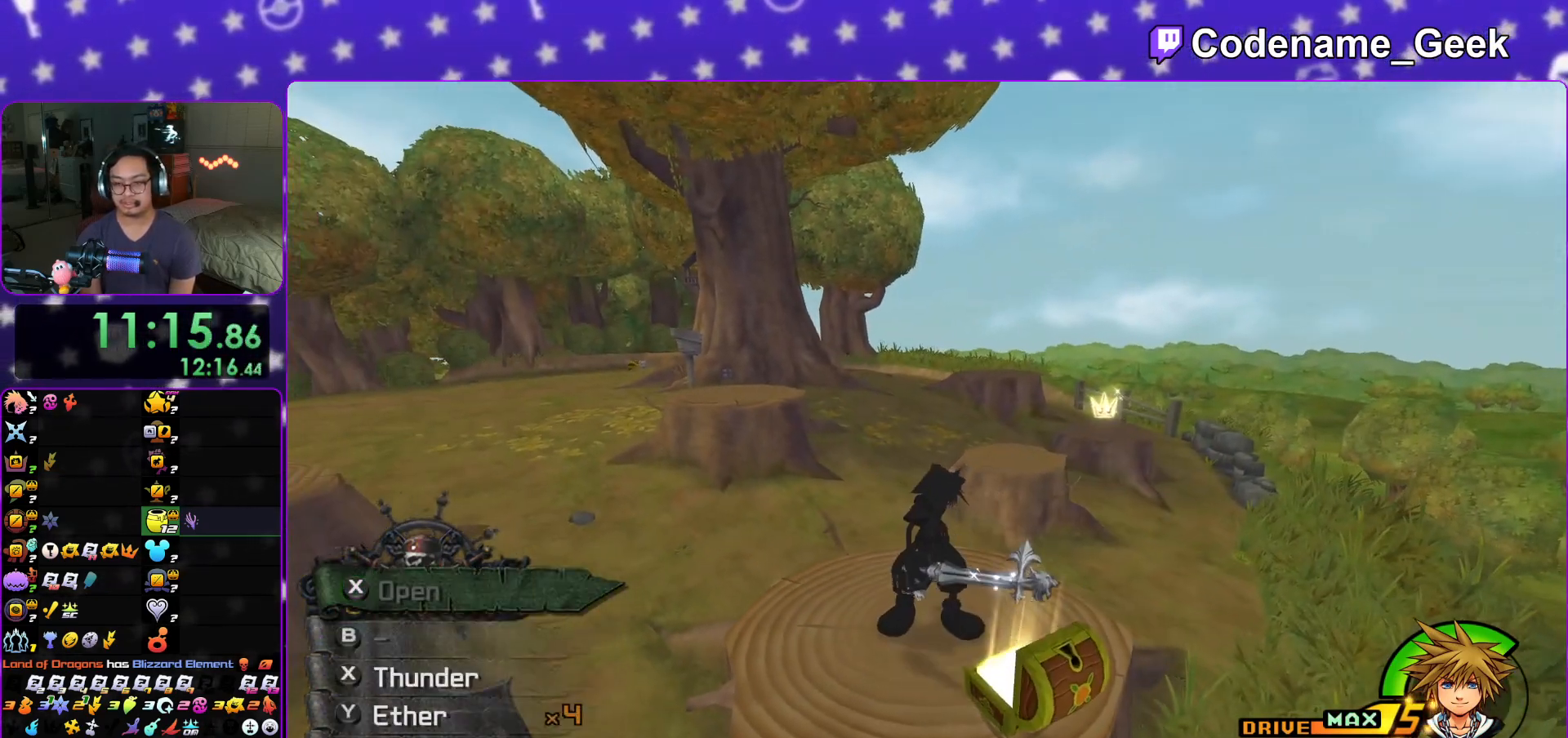
{"buttons": [], "left_stick": "up", "right_stick": "center", "events": [[83, "L1", "up"], [117, "left_stick", "up"], [383, "Y", "down"], [500, "Y", "up"]]}
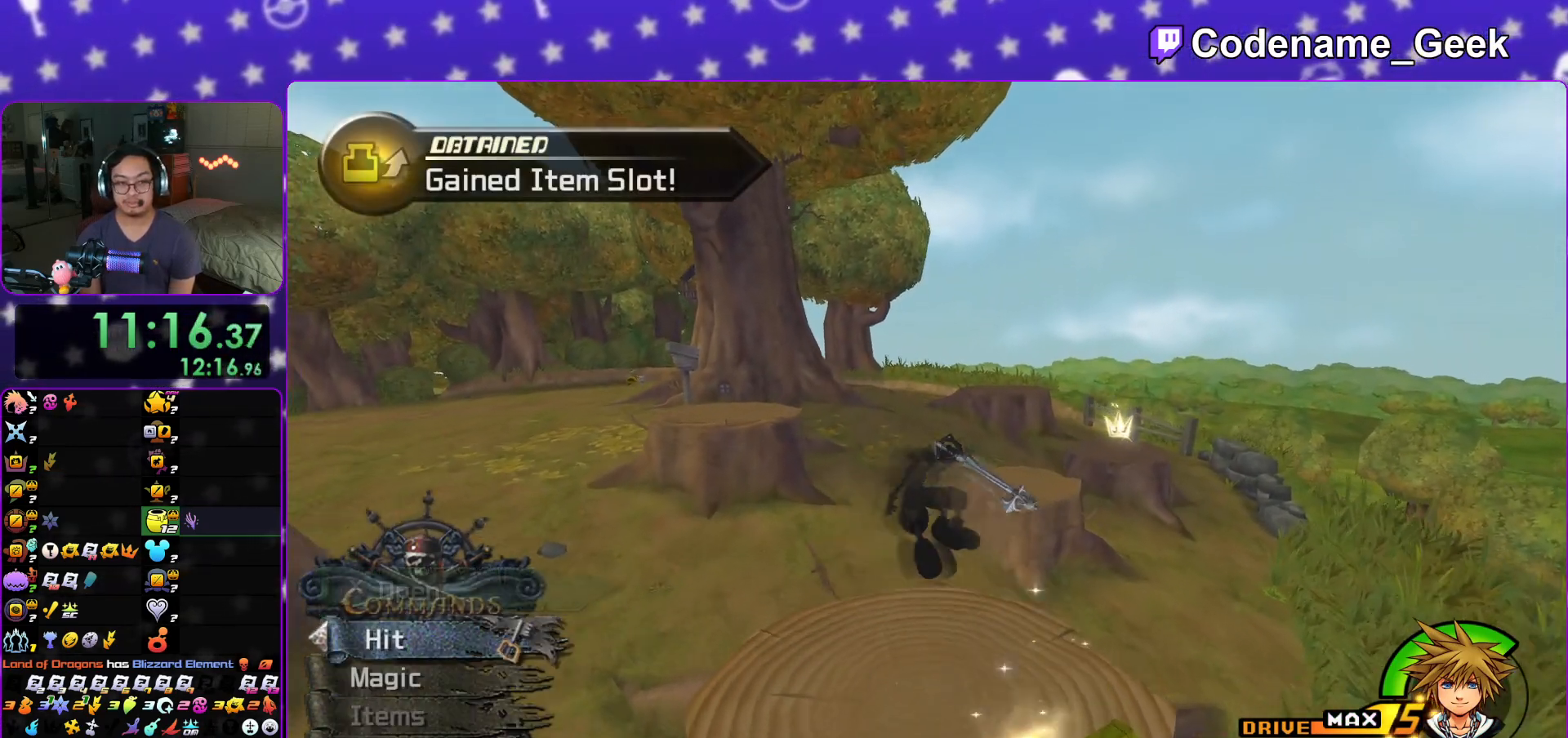
{"buttons": [], "left_stick": "up", "right_stick": "center", "events": [[84, "Y", "down"], [217, "Y", "up"], [267, "right_stick", "left"], [284, "Y", "down"], [401, "Y", "up"], [467, "right_stick", "center"]]}
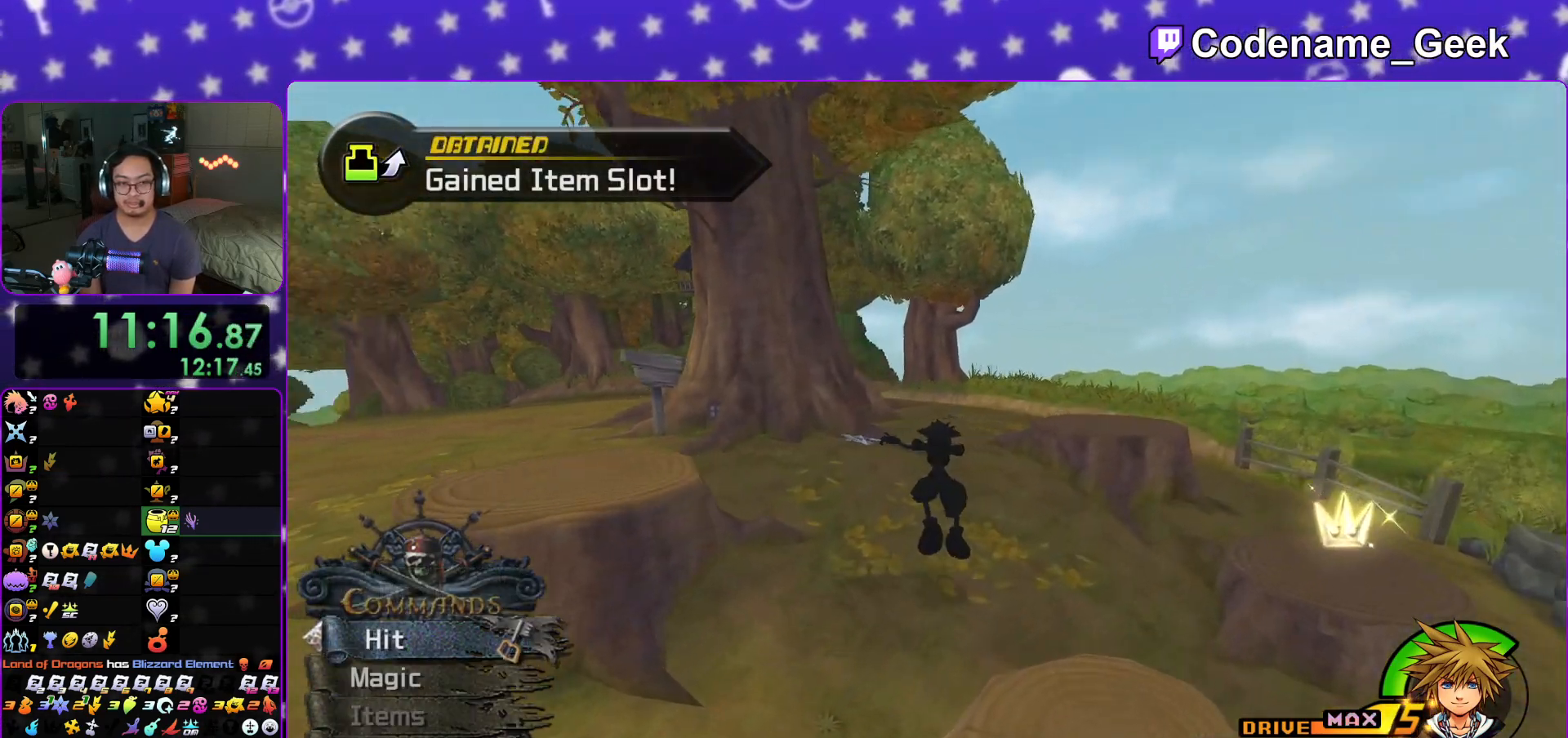
{"buttons": ["B"], "left_stick": "up", "right_stick": "center", "events": [[217, "B", "down"], [317, "B", "up"], [350, "B", "down"]]}
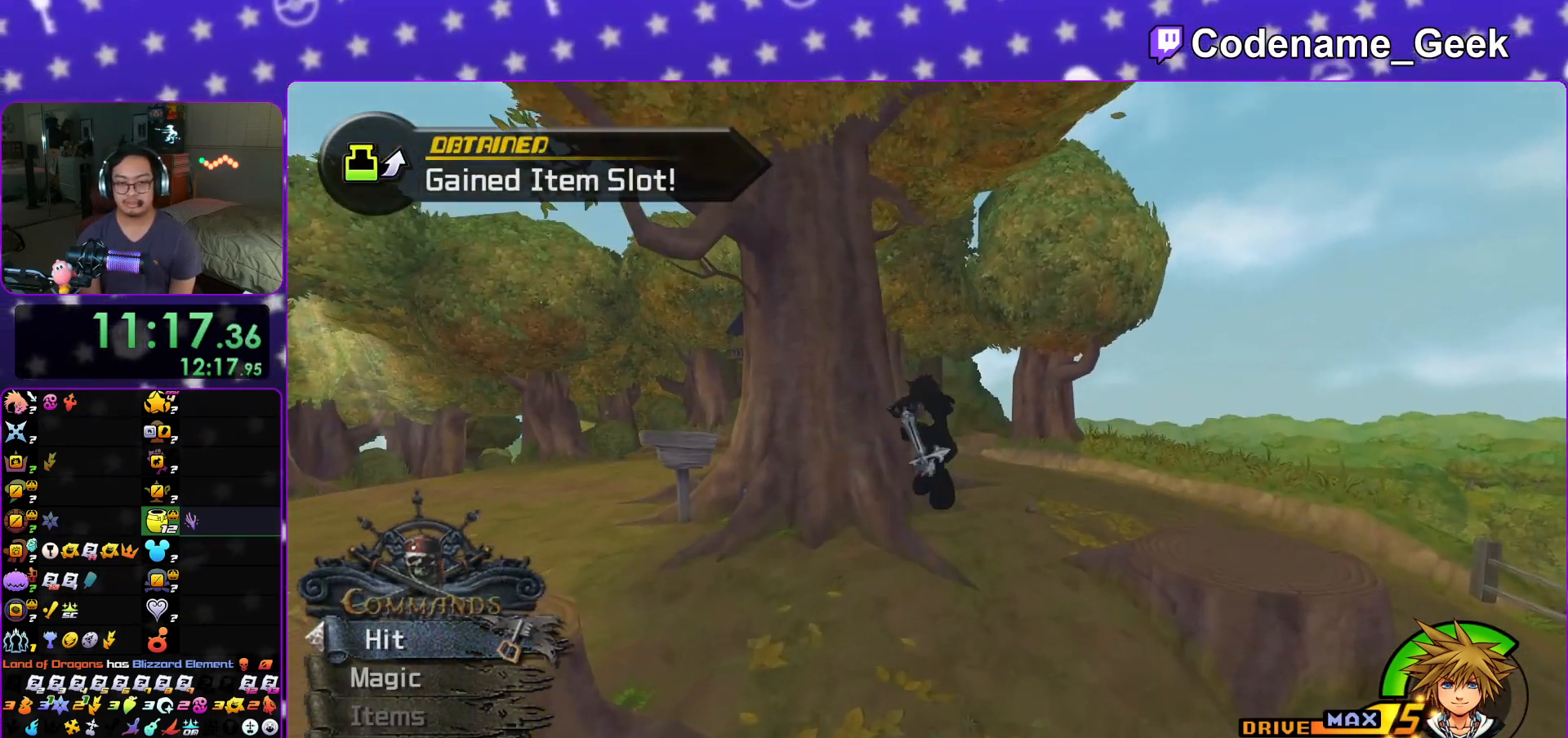
{"buttons": ["Y"], "left_stick": "up", "right_stick": "center", "events": [[17, "B", "up"], [100, "Y", "down"]]}
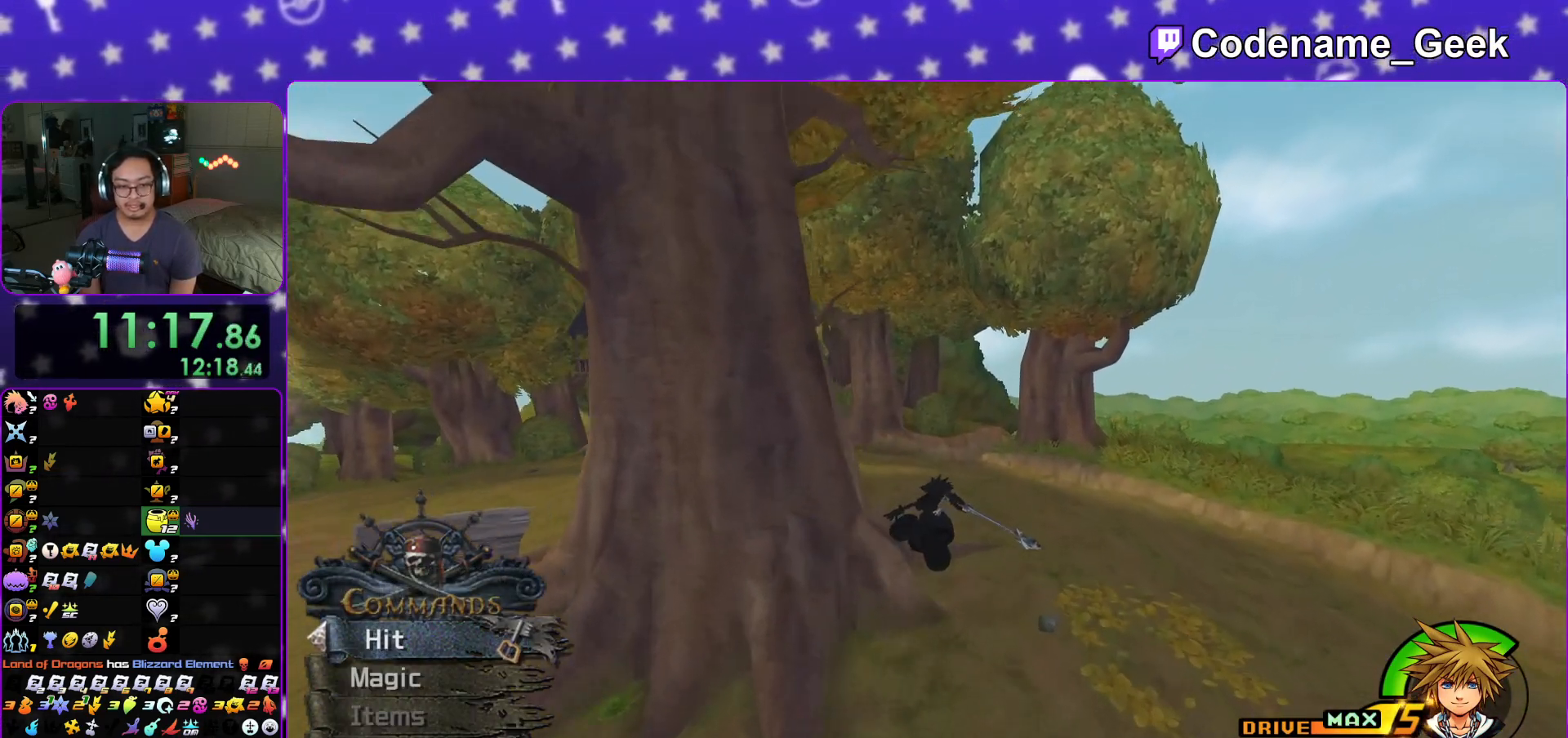
{"buttons": [], "left_stick": "up-left", "right_stick": "left", "events": [[50, "right_stick", "left"], [250, "Y", "up"], [267, "left_stick", "up-left"], [300, "right_stick", "center"], [434, "right_stick", "left"]]}
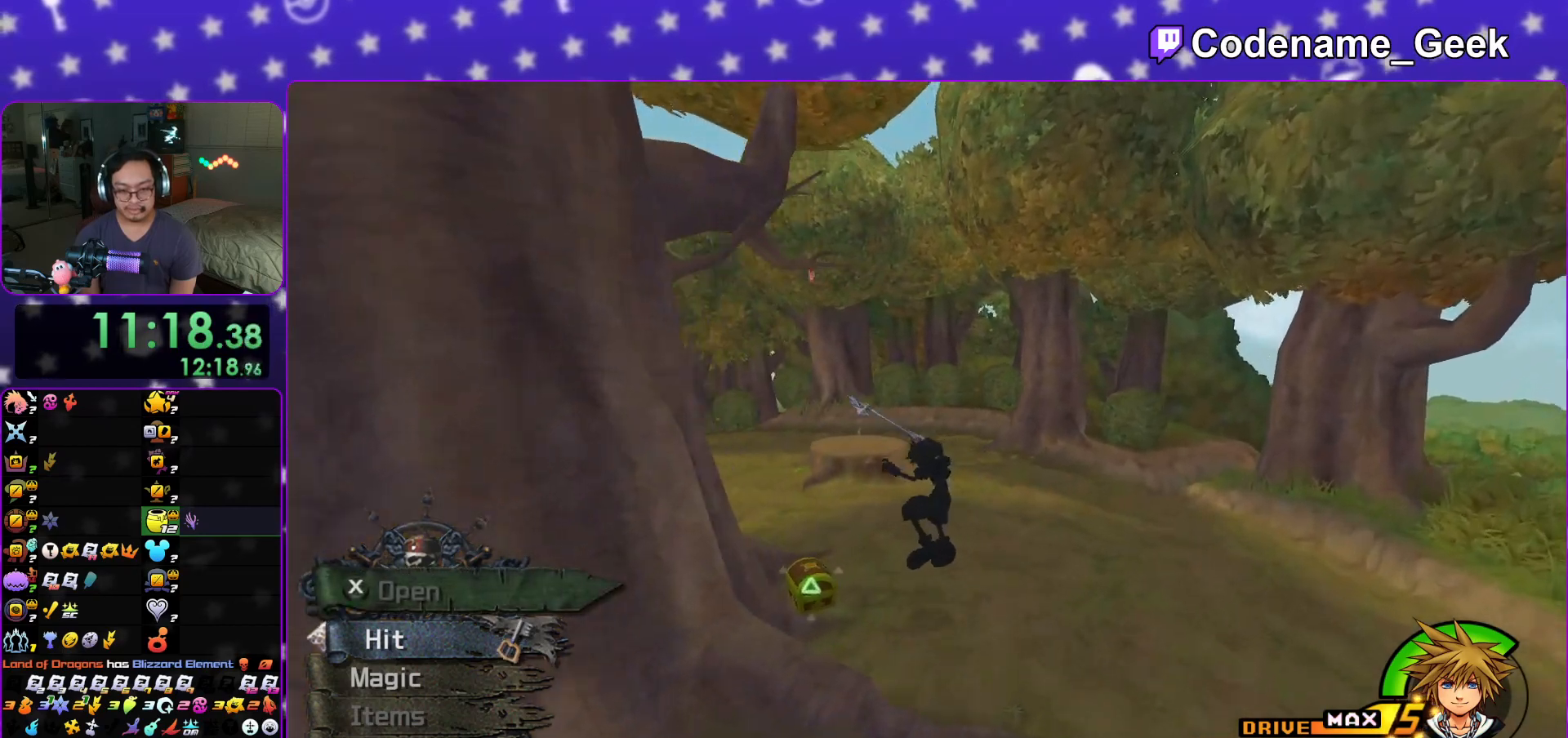
{"buttons": ["X"], "left_stick": "up-left", "right_stick": "center", "events": [[17, "right_stick", "center"], [150, "right_stick", "left"], [251, "right_stick", "center"], [384, "X", "down"]]}
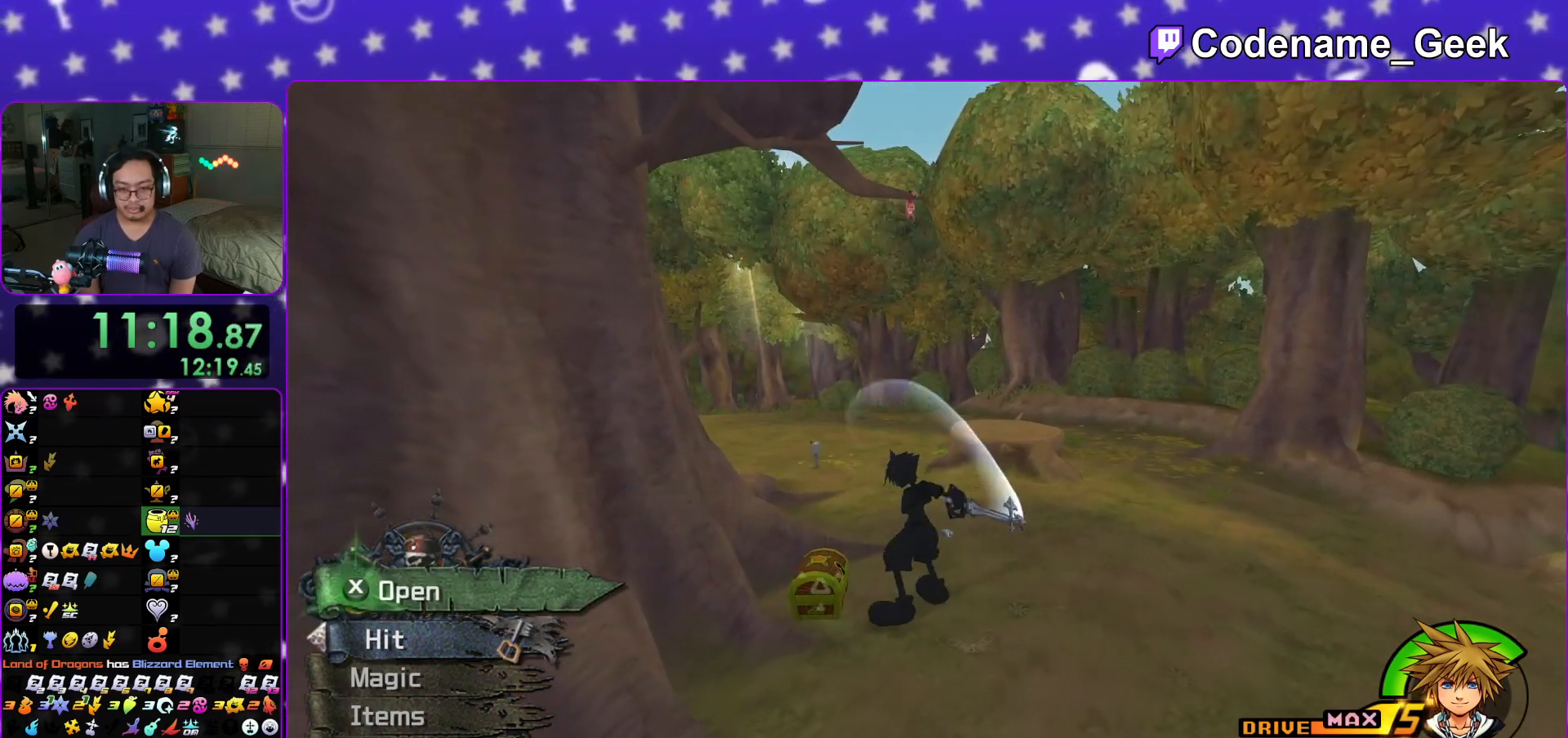
{"buttons": ["X"], "left_stick": "center", "right_stick": "center", "events": [[16, "X", "up"], [66, "left_stick", "center"], [117, "X", "down"], [217, "X", "up"], [283, "X", "down"], [383, "L1", "down"], [417, "X", "up"], [484, "X", "down"], [500, "L1", "up"]]}
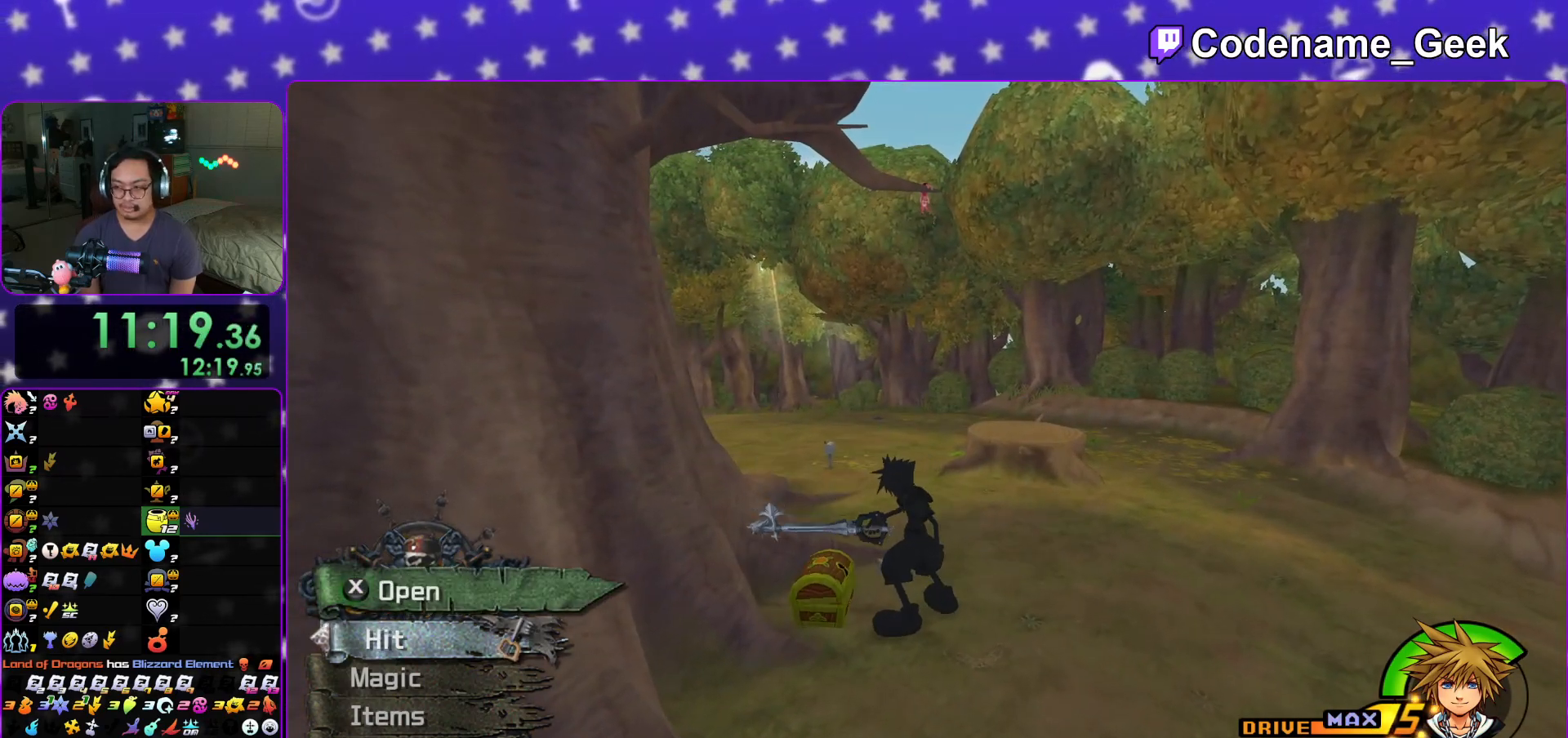
{"buttons": [], "left_stick": "up", "right_stick": "center", "events": [[134, "X", "up"], [150, "L1", "down"], [217, "left_stick", "up"], [234, "L1", "up"], [351, "L1", "down"], [417, "L1", "up"]]}
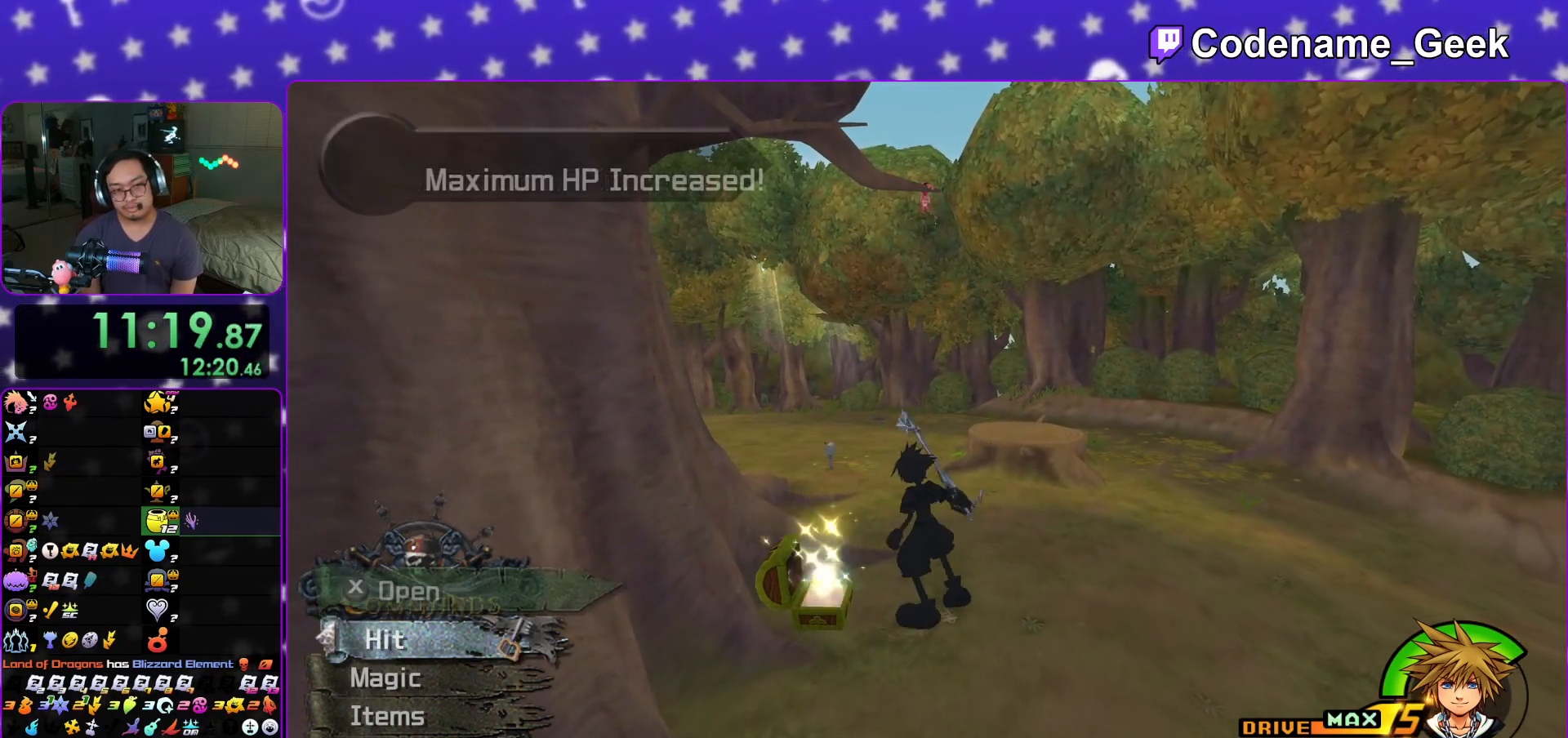
{"buttons": [], "left_stick": "up", "right_stick": "right", "events": [[50, "Y", "down"], [133, "Y", "up"], [217, "Y", "down"], [333, "Y", "up"], [467, "right_stick", "right"]]}
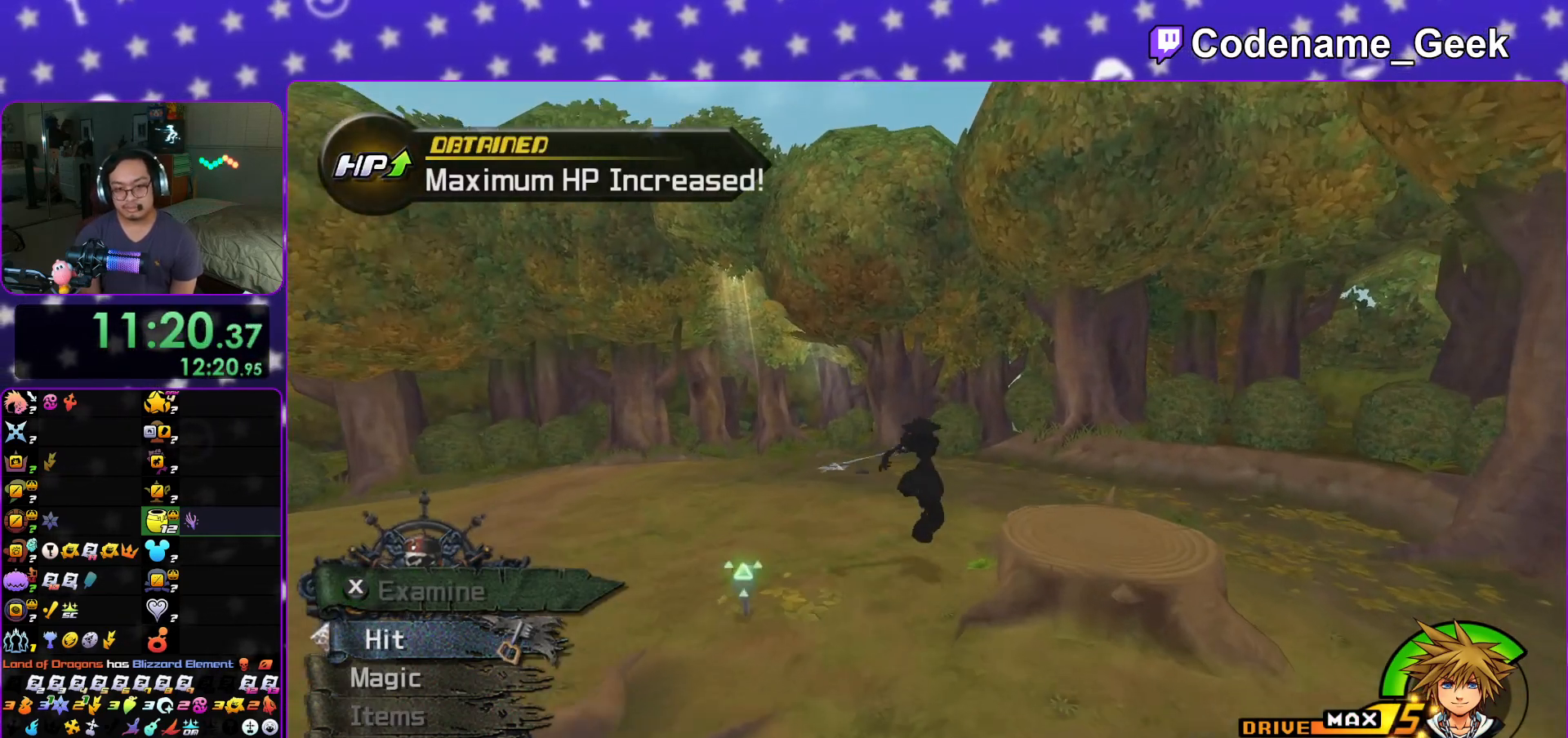
{"buttons": [], "left_stick": "up-right", "right_stick": "right", "events": [[84, "left_stick", "up-right"]]}
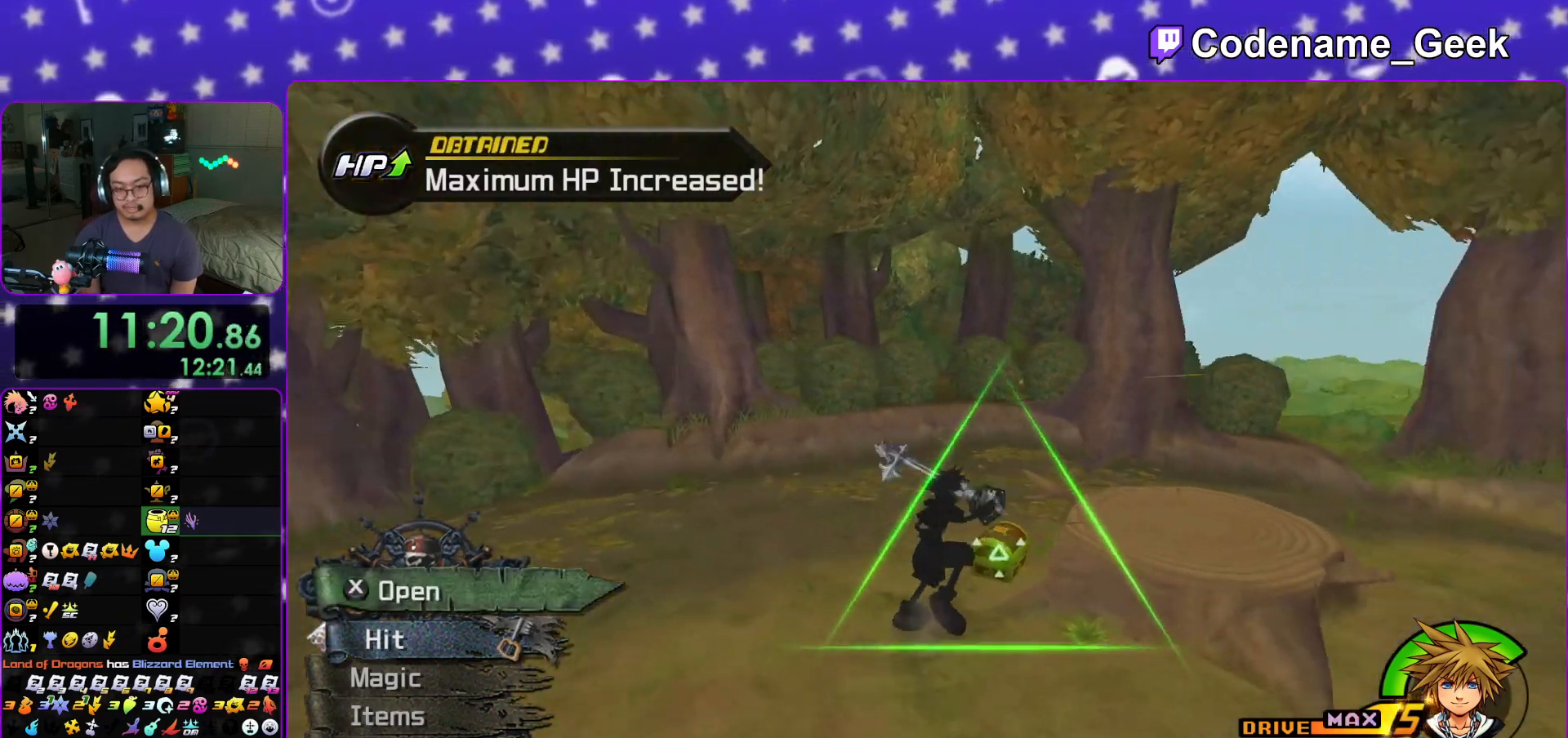
{"buttons": [], "left_stick": "center", "right_stick": "center", "events": [[33, "X", "down"], [100, "X", "up"], [200, "X", "down"], [200, "left_stick", "center"], [333, "X", "up"], [400, "X", "down"], [484, "right_stick", "center"], [500, "X", "up"]]}